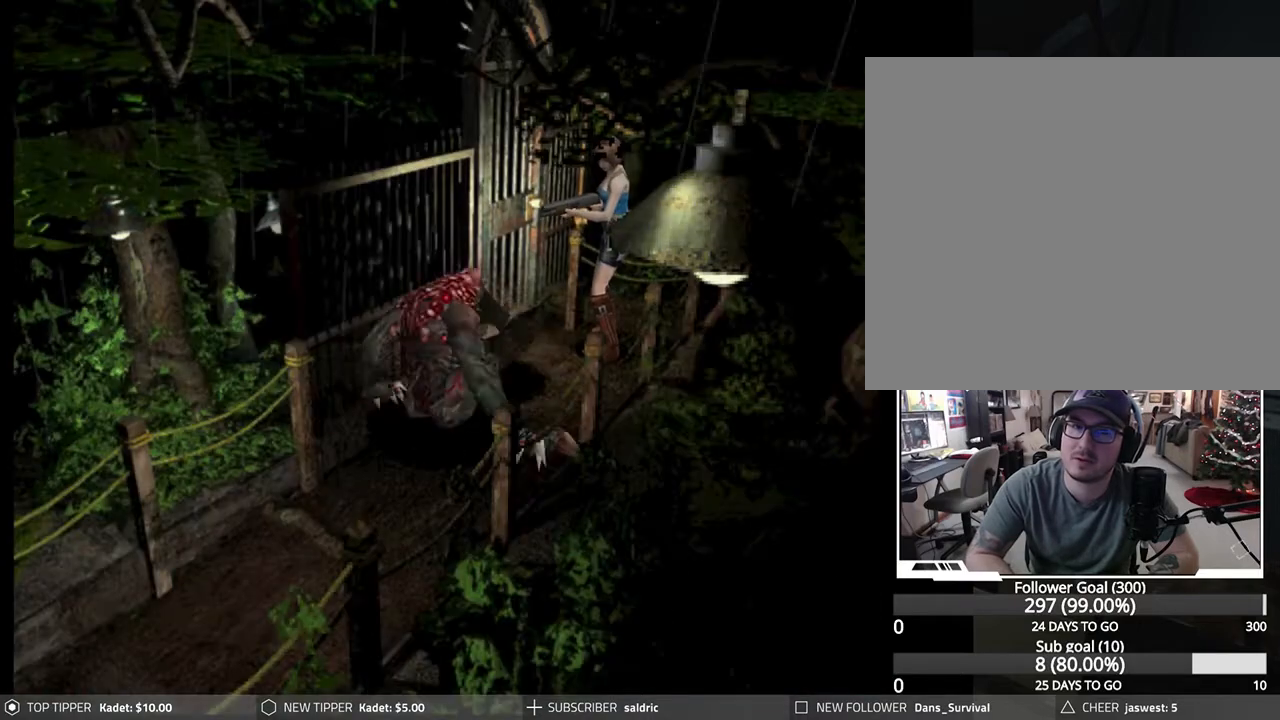
Gameplay with a controller (PlayStation layout); each line is a JSON object with the inputs held at the frame after it. "events" lists button and stick changes between this image and that frame as [ms after this image, input, new state], when the widget could be followed in between. Not read: right_stick.
{"buttons": ["CROSS", "R1", "DPAD_DOWN"], "left_stick": "center", "events": [[200, "DPAD_DOWN", "down"], [383, "CROSS", "down"]]}
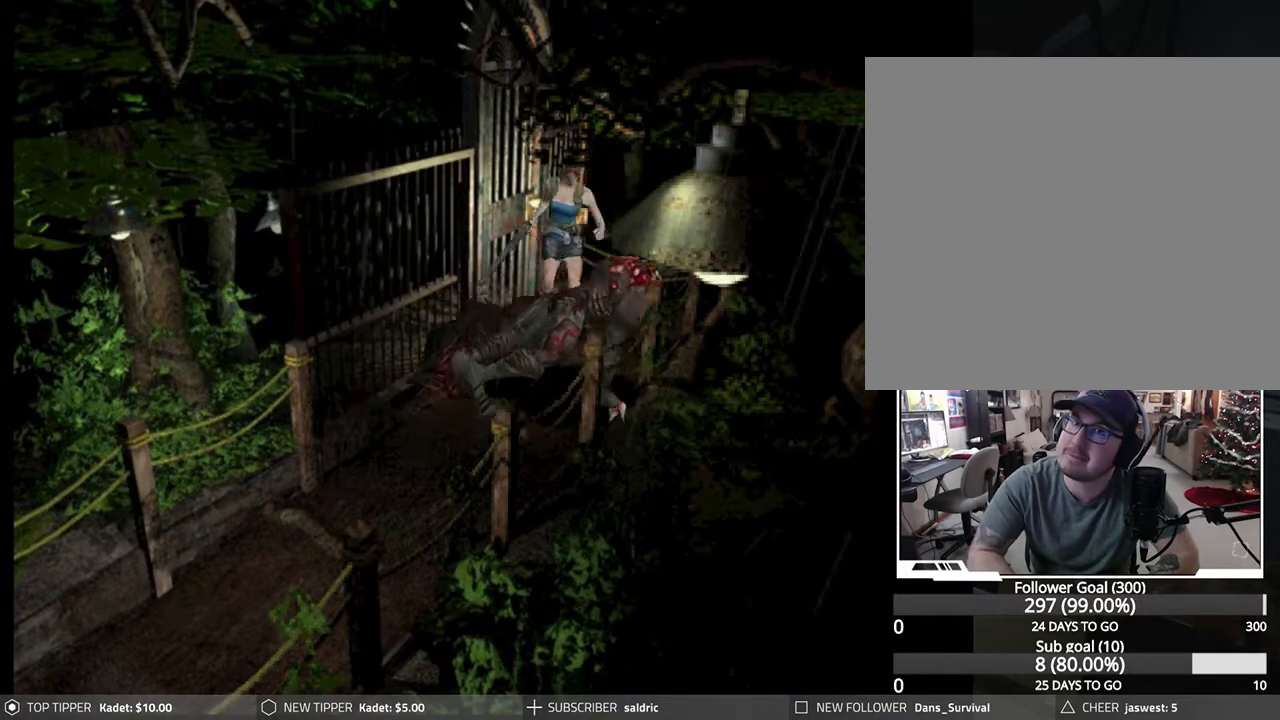
{"buttons": ["R1", "DPAD_DOWN"], "left_stick": "center", "events": [[17, "CROSS", "up"], [67, "CROSS", "down"], [167, "CROSS", "up"], [217, "CROSS", "down"], [333, "CROSS", "up"], [383, "CROSS", "down"], [483, "CROSS", "up"]]}
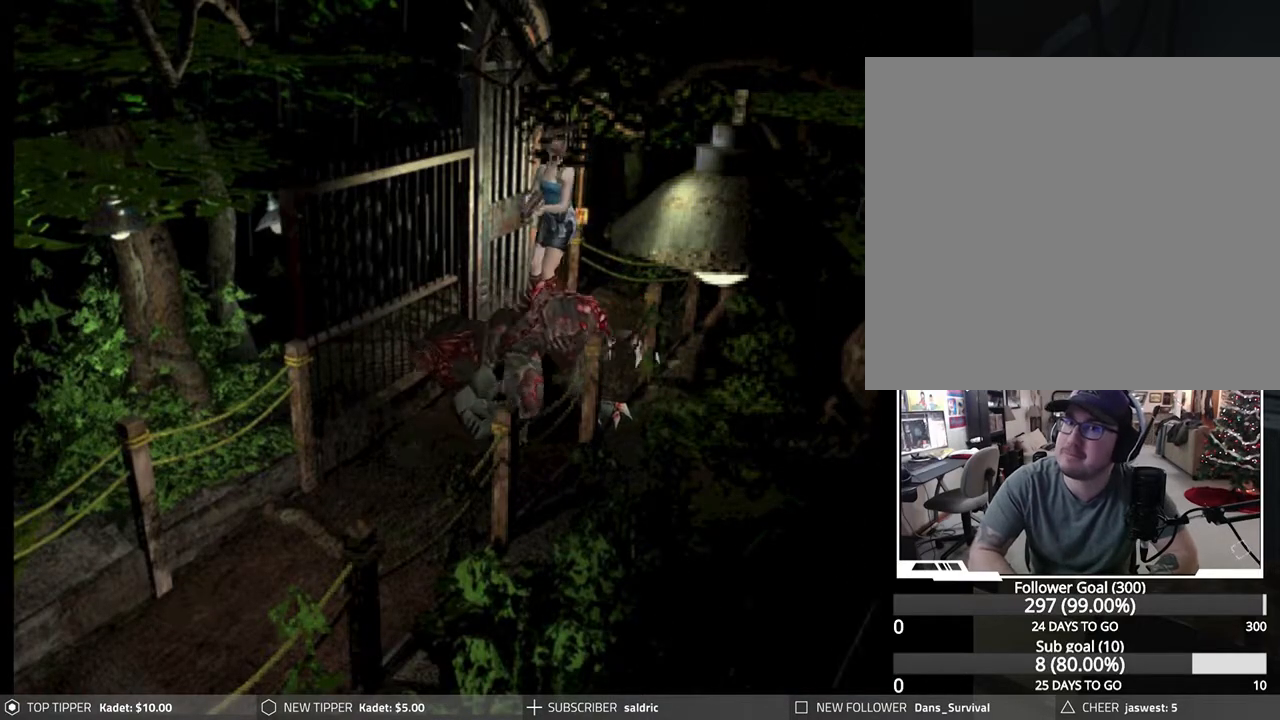
{"buttons": ["R1", "DPAD_DOWN"], "left_stick": "center", "events": [[50, "CROSS", "down"], [167, "CROSS", "up"], [200, "CROSS", "down"], [317, "CROSS", "up"], [367, "CROSS", "down"], [483, "CROSS", "up"]]}
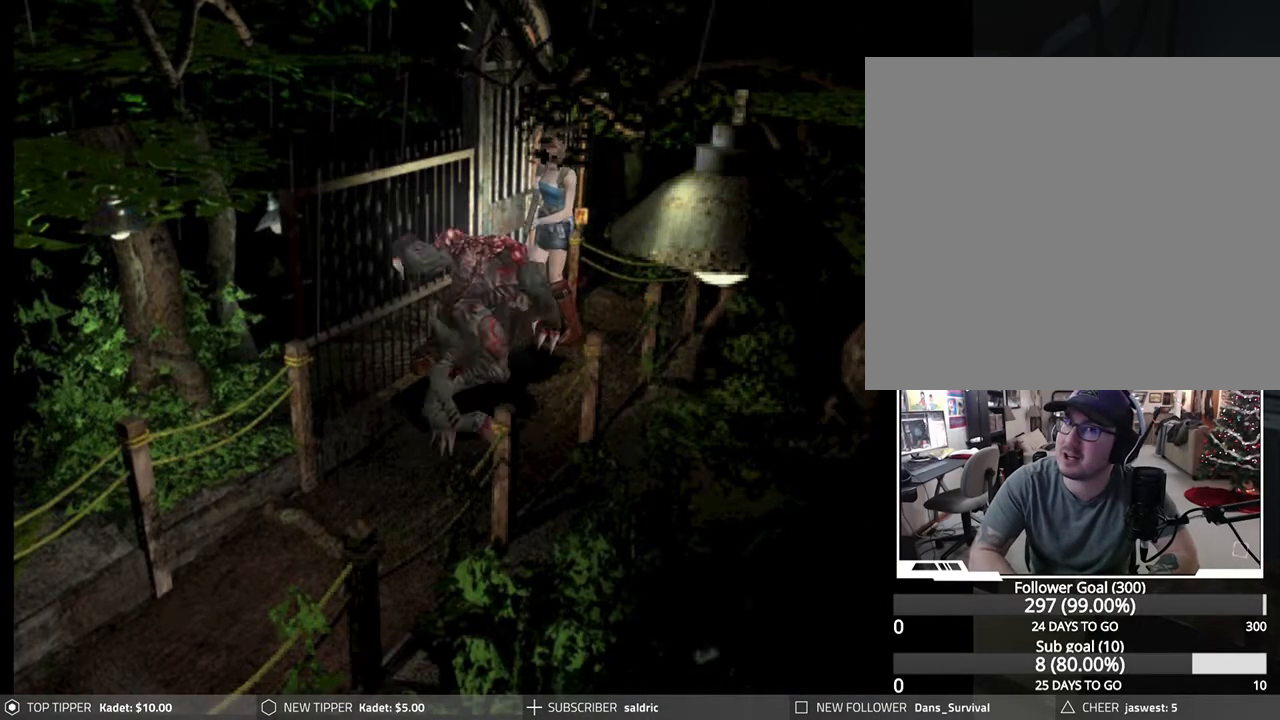
{"buttons": ["CROSS", "R1", "DPAD_DOWN"], "left_stick": "center", "events": [[67, "CROSS", "down"], [183, "CROSS", "up"], [217, "CROSS", "down"], [350, "CROSS", "up"], [400, "CROSS", "down"]]}
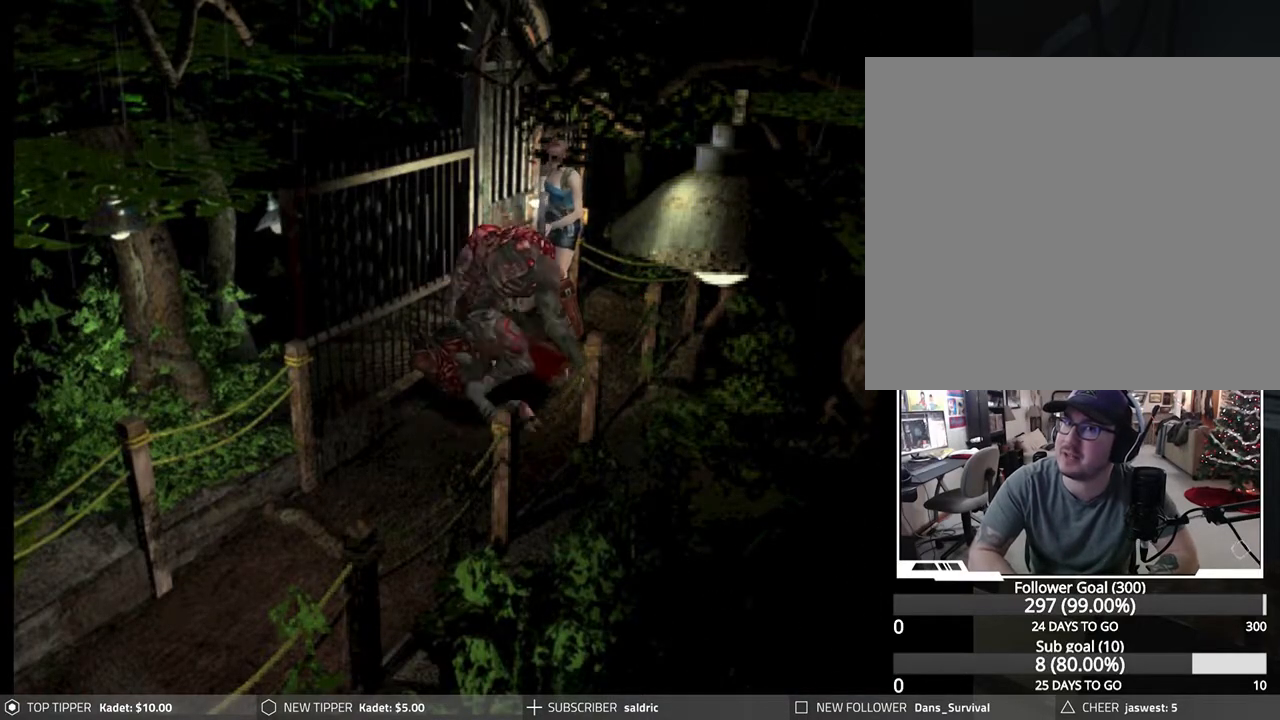
{"buttons": ["CROSS", "R1", "DPAD_DOWN"], "left_stick": "center", "events": [[17, "CROSS", "up"], [67, "CROSS", "down"], [183, "CROSS", "up"], [233, "CROSS", "down"], [350, "CROSS", "up"], [400, "CROSS", "down"]]}
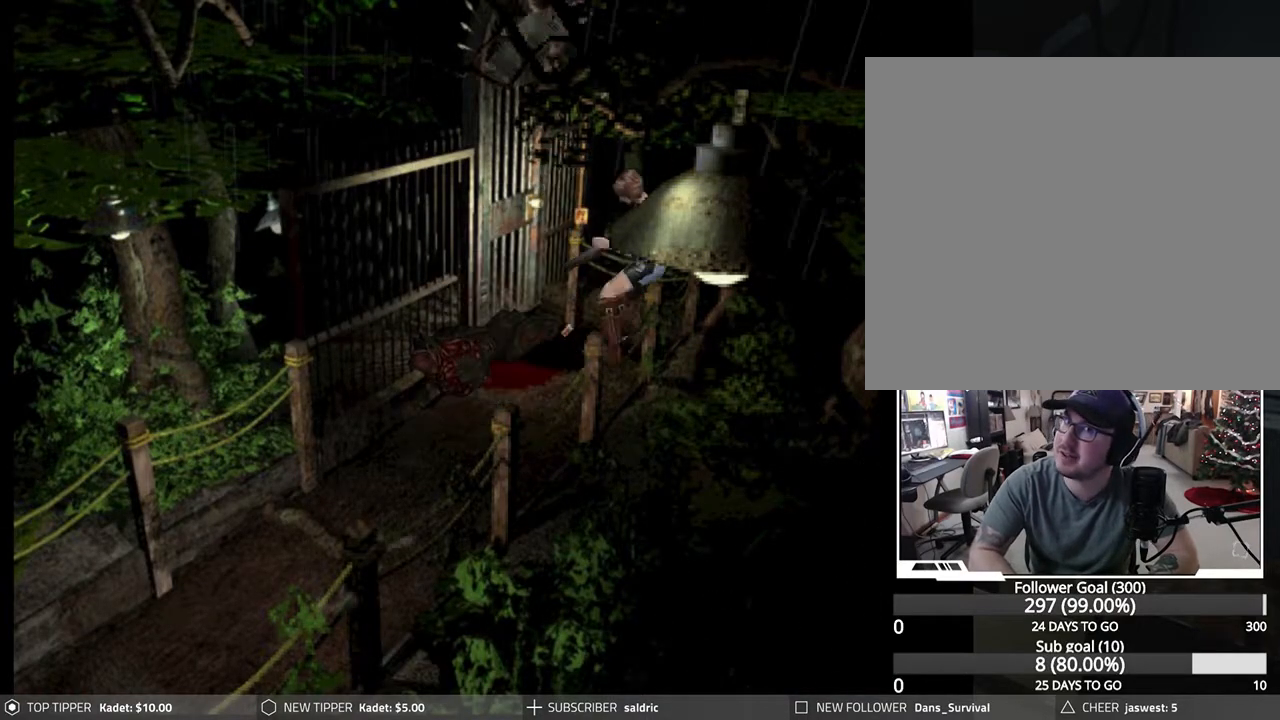
{"buttons": ["CROSS", "R1", "DPAD_DOWN"], "left_stick": "center", "events": [[17, "CROSS", "up"], [67, "CROSS", "down"], [183, "CROSS", "up"], [250, "CROSS", "down"], [350, "CROSS", "up"], [433, "CROSS", "down"]]}
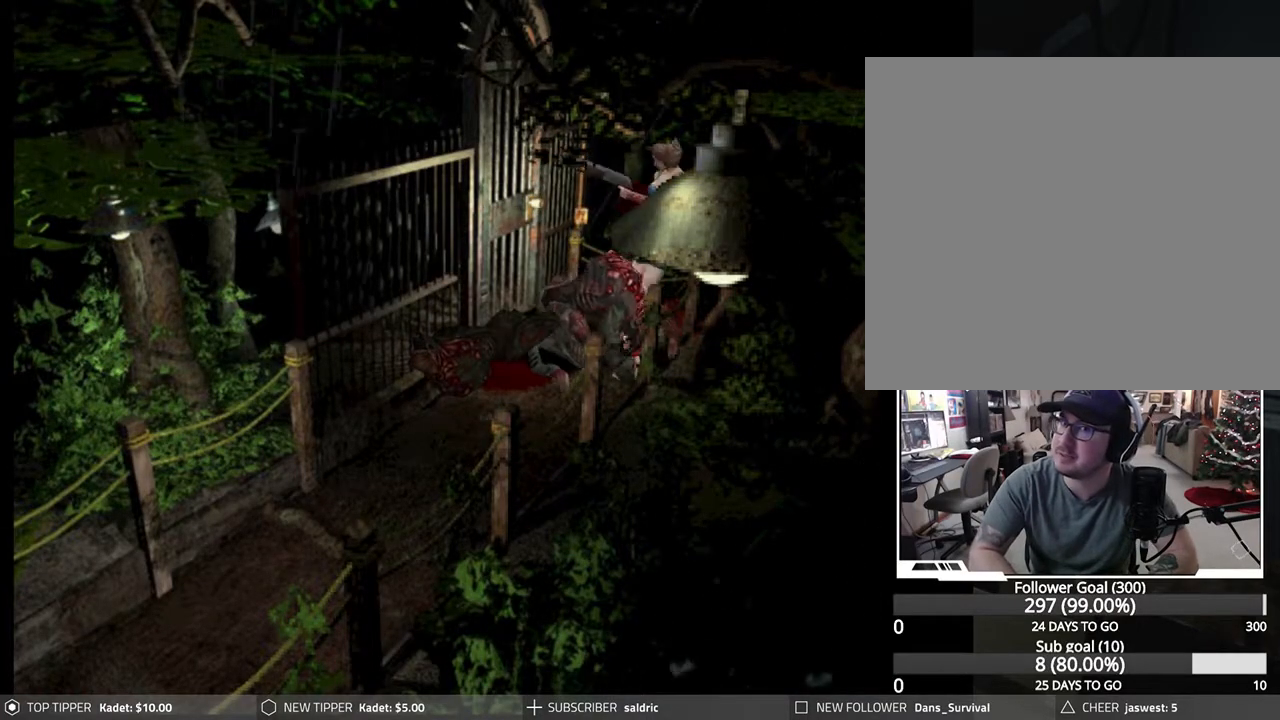
{"buttons": ["CROSS", "R1", "DPAD_DOWN"], "left_stick": "center", "events": [[50, "CROSS", "up"], [100, "CROSS", "down"], [233, "CROSS", "up"], [283, "CROSS", "down"], [400, "CROSS", "up"], [450, "CROSS", "down"]]}
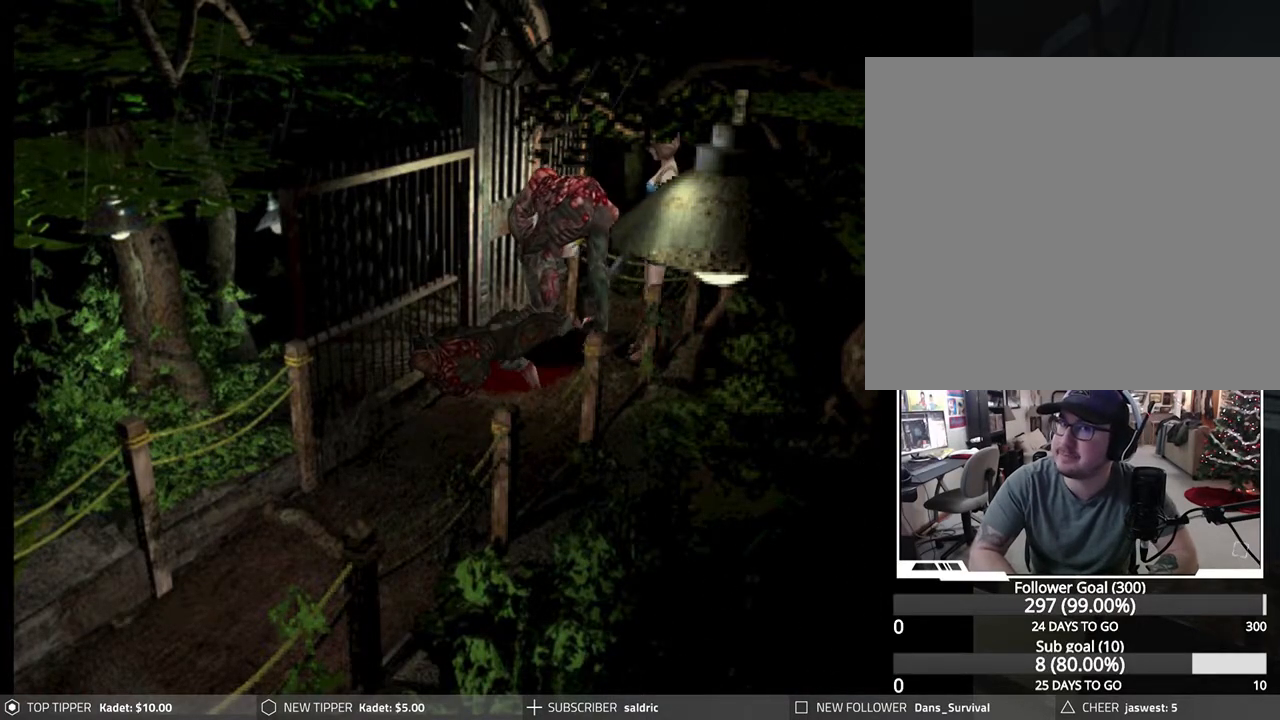
{"buttons": ["CROSS", "R1", "DPAD_DOWN"], "left_stick": "center", "events": [[83, "CROSS", "up"], [133, "CROSS", "down"], [250, "CROSS", "up"], [317, "CROSS", "down"], [400, "CROSS", "up"], [467, "CROSS", "down"]]}
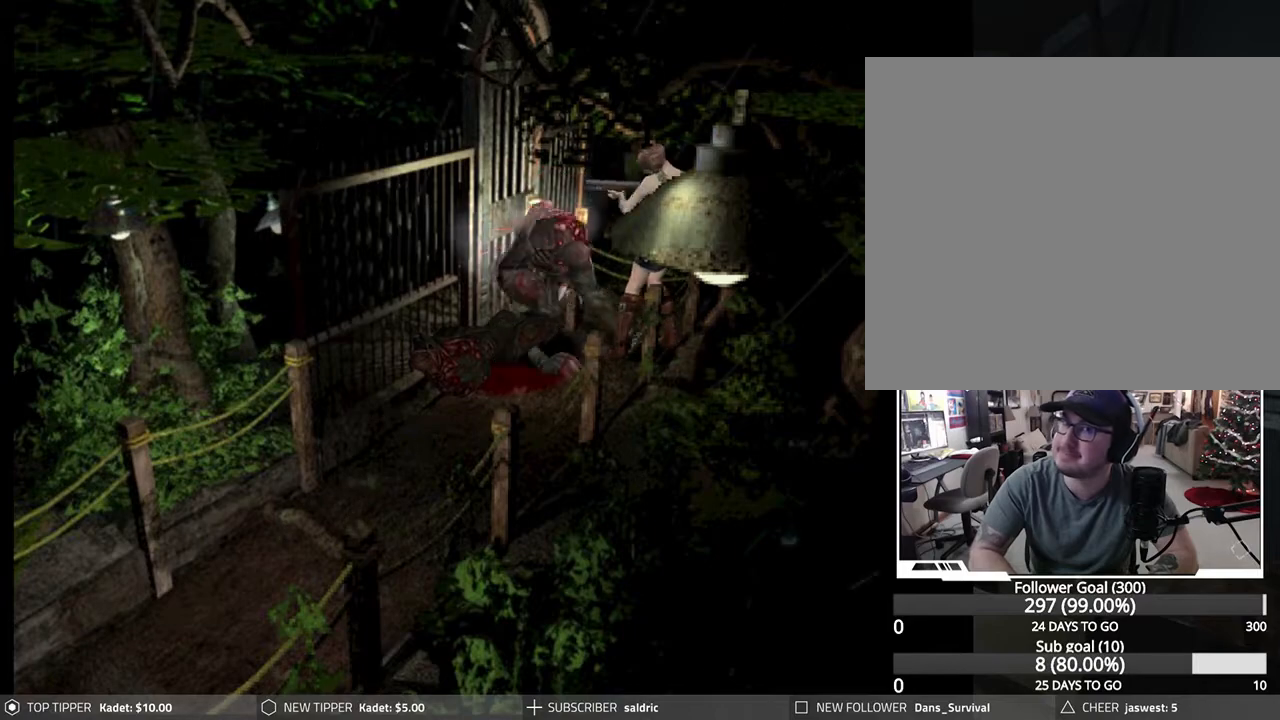
{"buttons": [], "left_stick": "center", "events": [[83, "CROSS", "up"], [133, "CROSS", "down"], [267, "CROSS", "up"], [417, "R1", "up"], [483, "DPAD_DOWN", "up"]]}
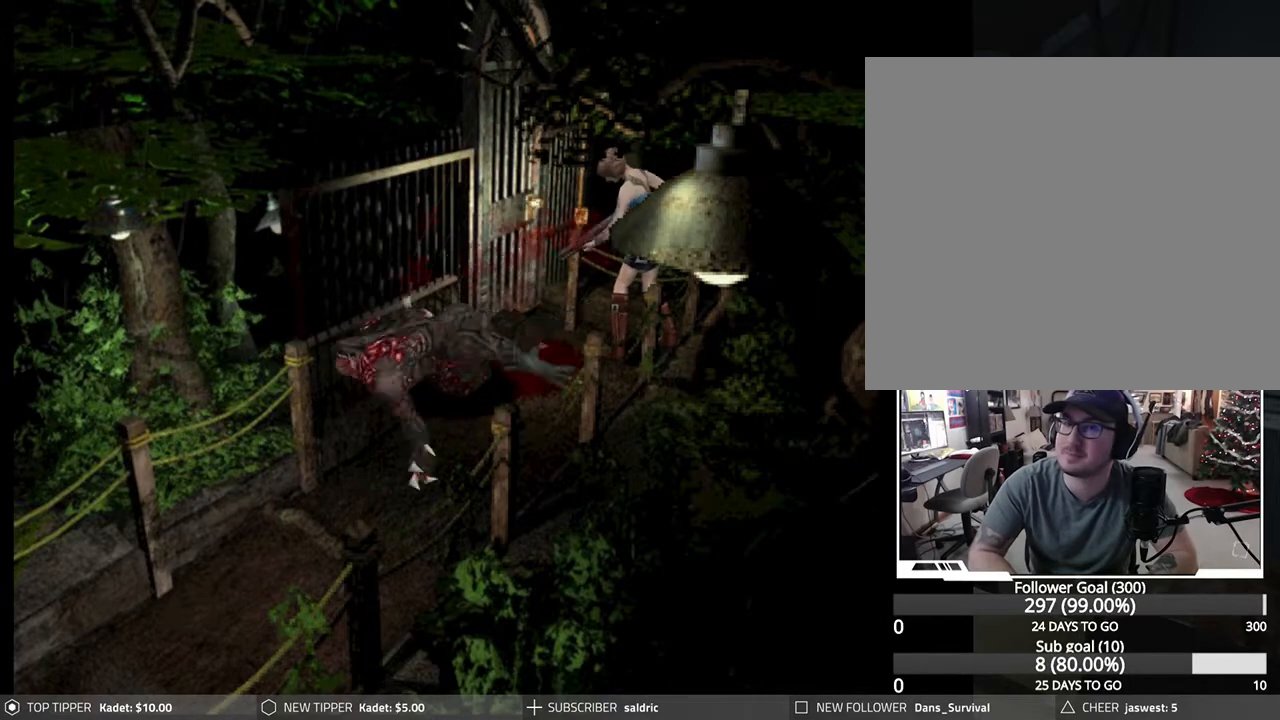
{"buttons": ["TRIANGLE"], "left_stick": "center", "events": [[250, "TRIANGLE", "down"], [367, "TRIANGLE", "up"], [433, "TRIANGLE", "down"]]}
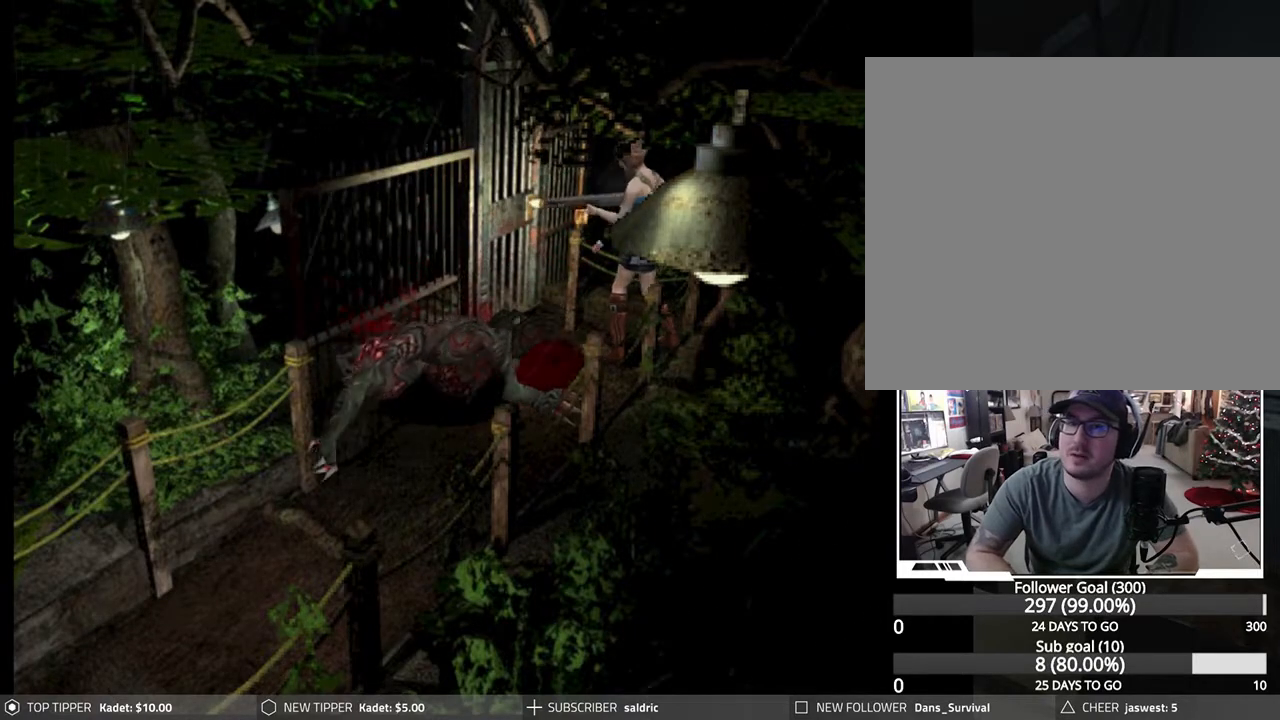
{"buttons": [], "left_stick": "center", "events": [[67, "TRIANGLE", "up"], [117, "TRIANGLE", "down"], [233, "TRIANGLE", "up"], [317, "TRIANGLE", "down"], [433, "TRIANGLE", "up"]]}
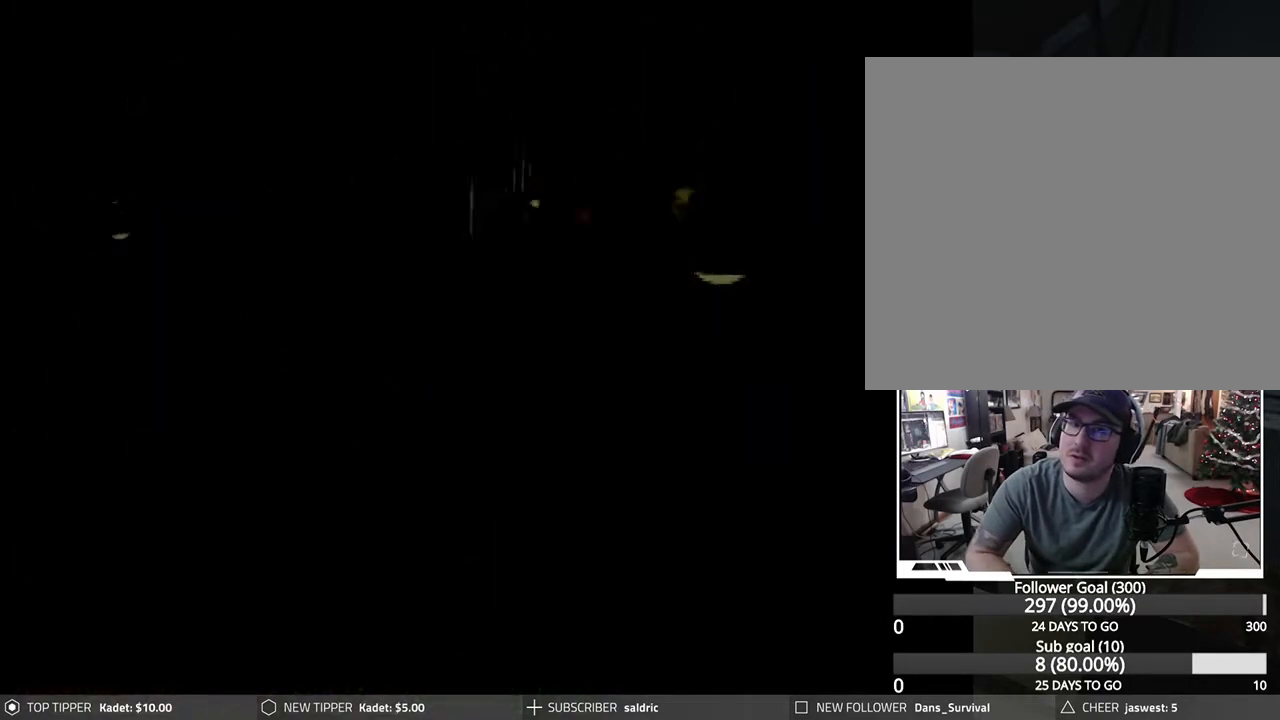
{"buttons": ["DPAD_DOWN"], "left_stick": "center", "events": [[17, "TRIANGLE", "down"], [117, "TRIANGLE", "up"], [433, "DPAD_DOWN", "down"]]}
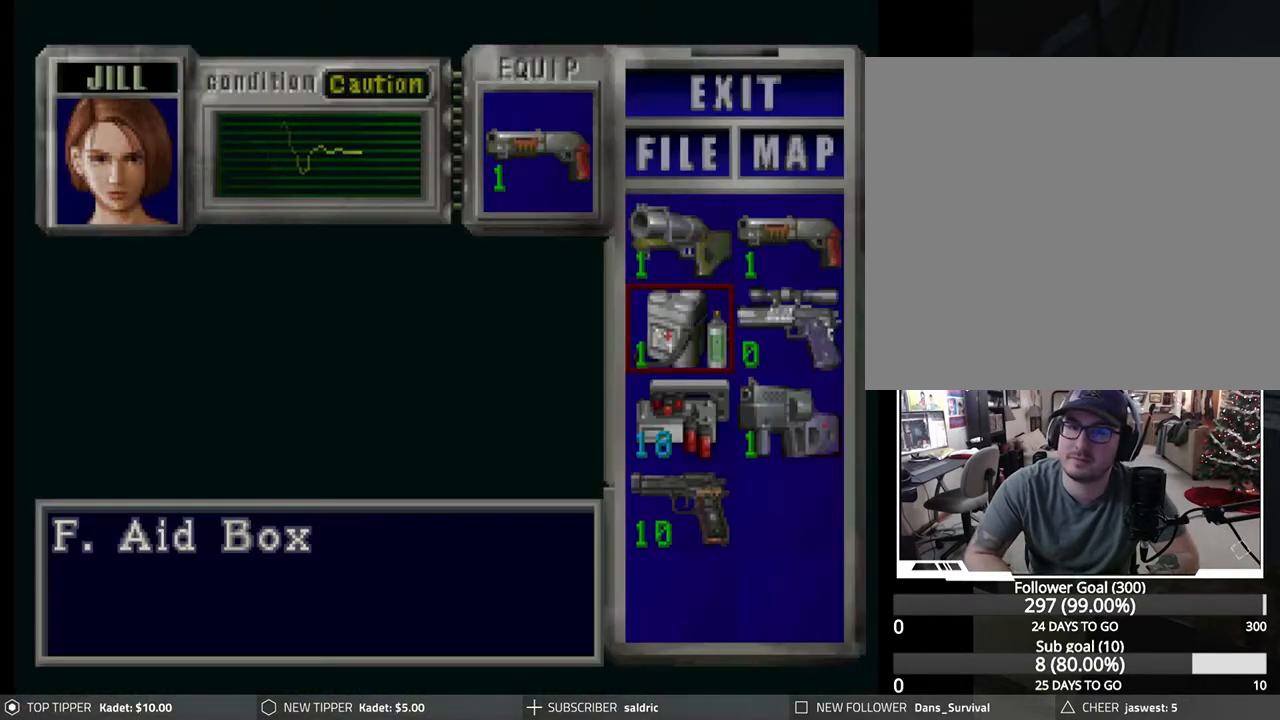
{"buttons": ["CROSS"], "left_stick": "center", "events": [[50, "DPAD_DOWN", "up"], [100, "DPAD_DOWN", "down"], [200, "DPAD_DOWN", "up"], [350, "DPAD_UP", "down"], [433, "CROSS", "down"], [433, "DPAD_UP", "up"]]}
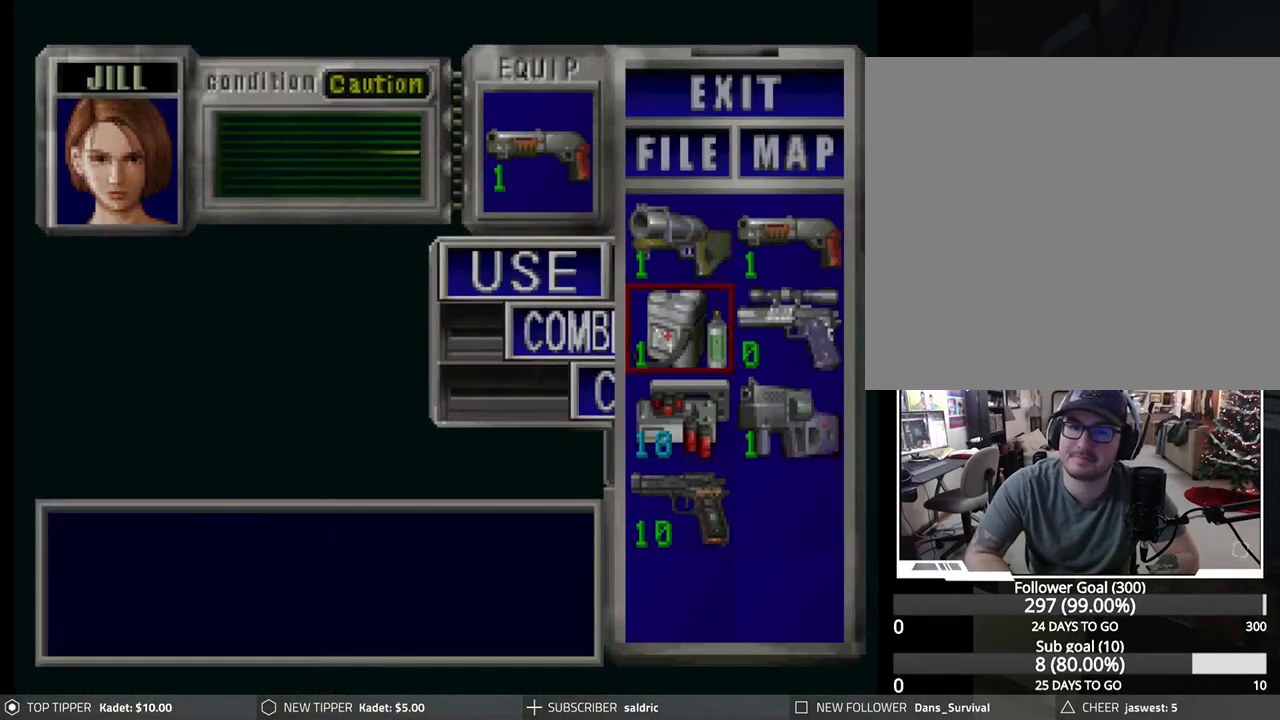
{"buttons": [], "left_stick": "center", "events": [[50, "CROSS", "up"], [100, "CROSS", "down"], [250, "CROSS", "up"]]}
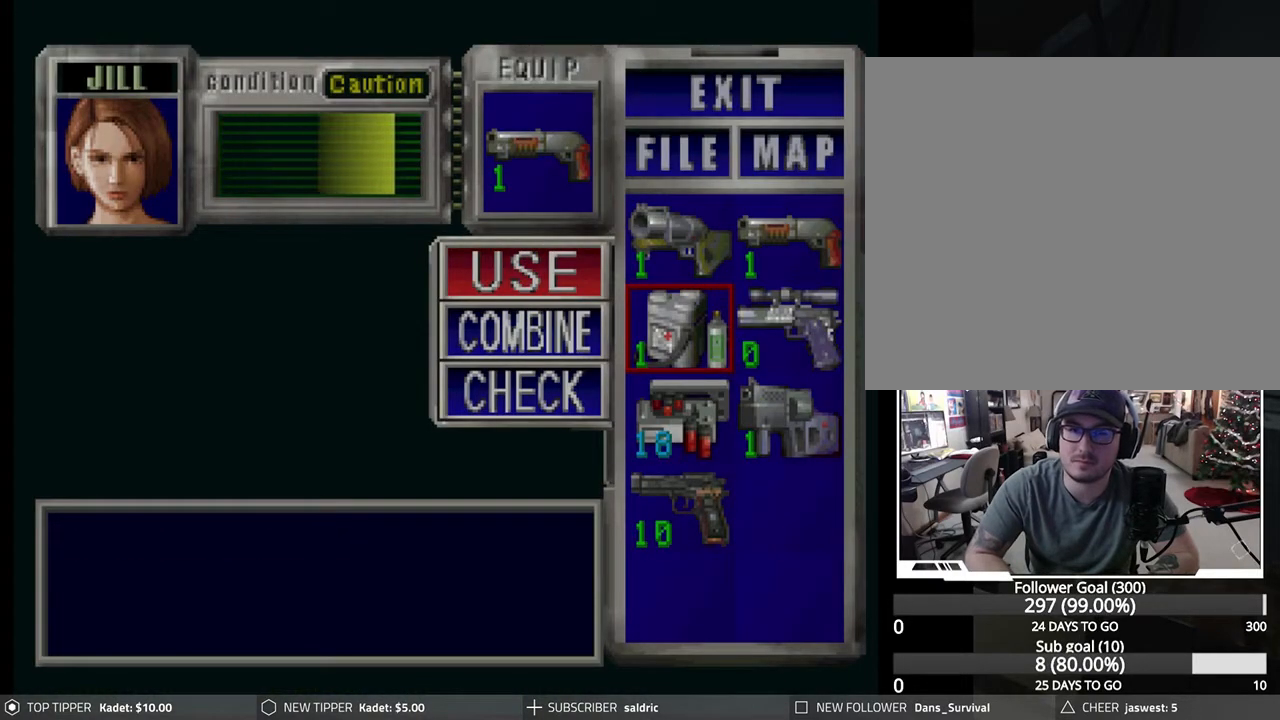
{"buttons": [], "left_stick": "center", "events": []}
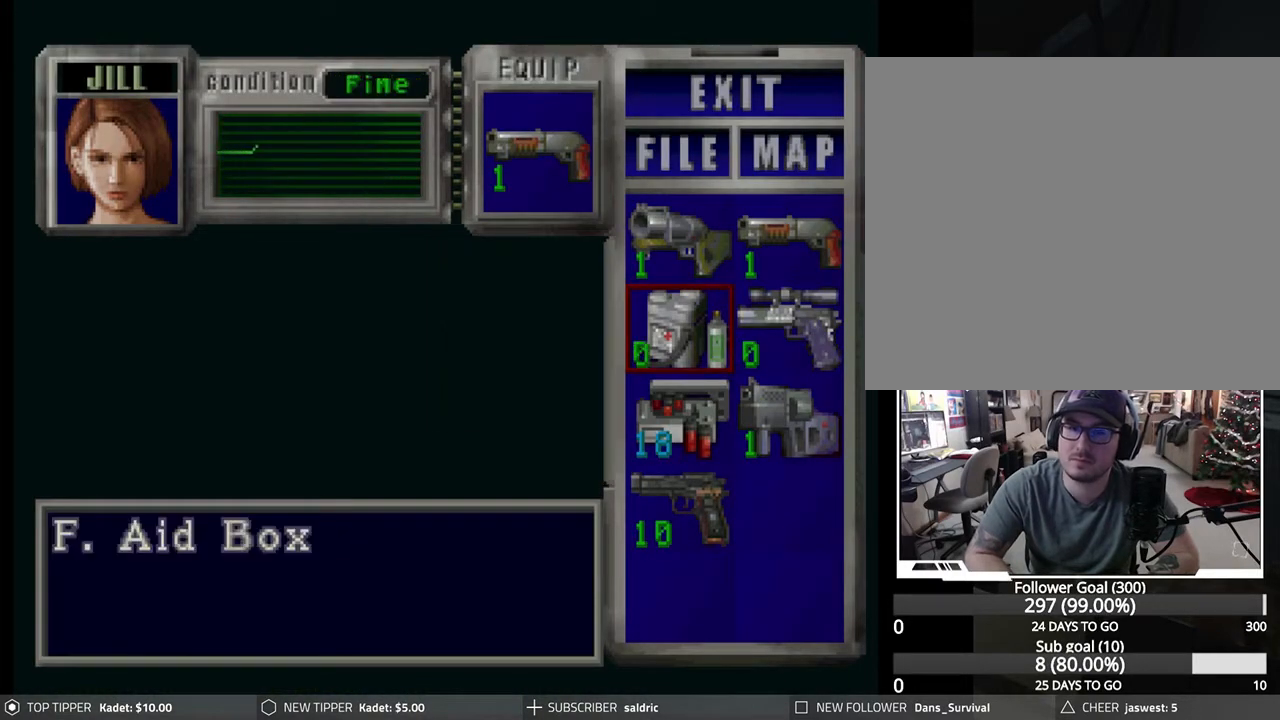
{"buttons": ["CROSS"], "left_stick": "center", "events": [[233, "DPAD_DOWN", "down"], [350, "DPAD_DOWN", "up"], [400, "CROSS", "down"]]}
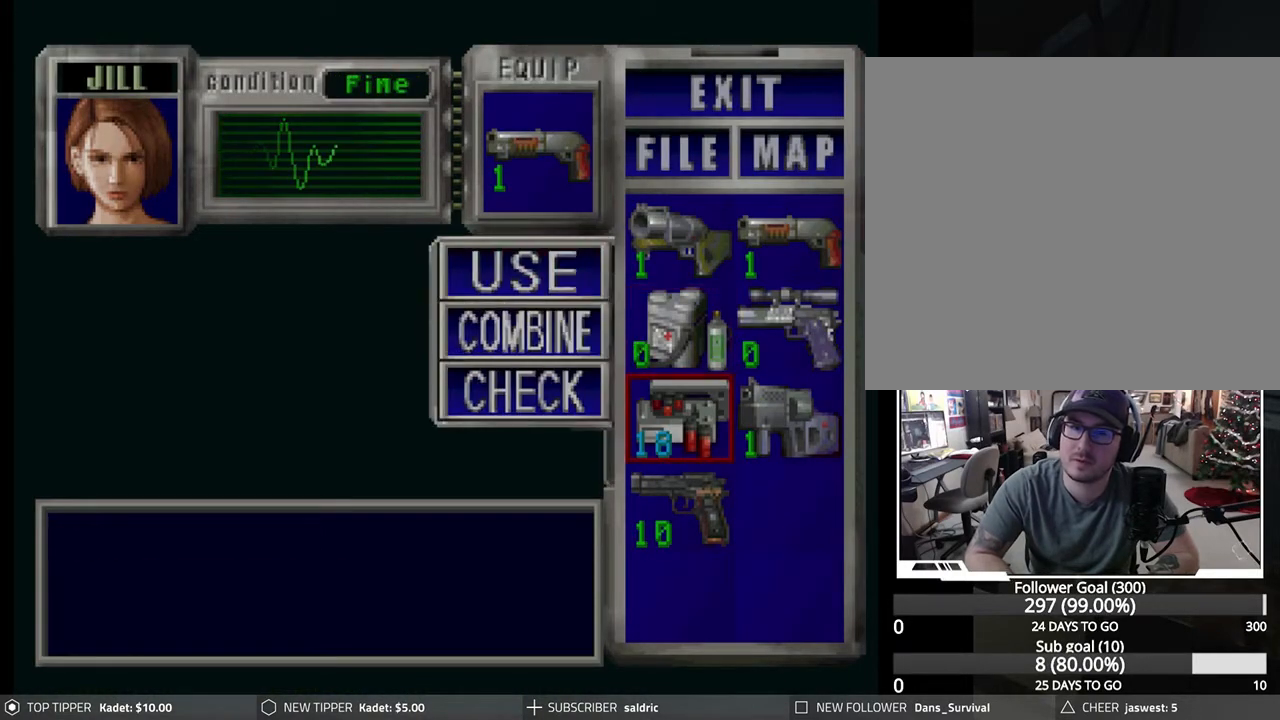
{"buttons": ["CROSS"], "left_stick": "center", "events": [[33, "CROSS", "up"], [50, "DPAD_DOWN", "down"], [150, "DPAD_DOWN", "up"], [183, "CROSS", "down"], [283, "DPAD_RIGHT", "down"], [300, "CROSS", "up"], [367, "DPAD_RIGHT", "up"], [400, "CROSS", "down"]]}
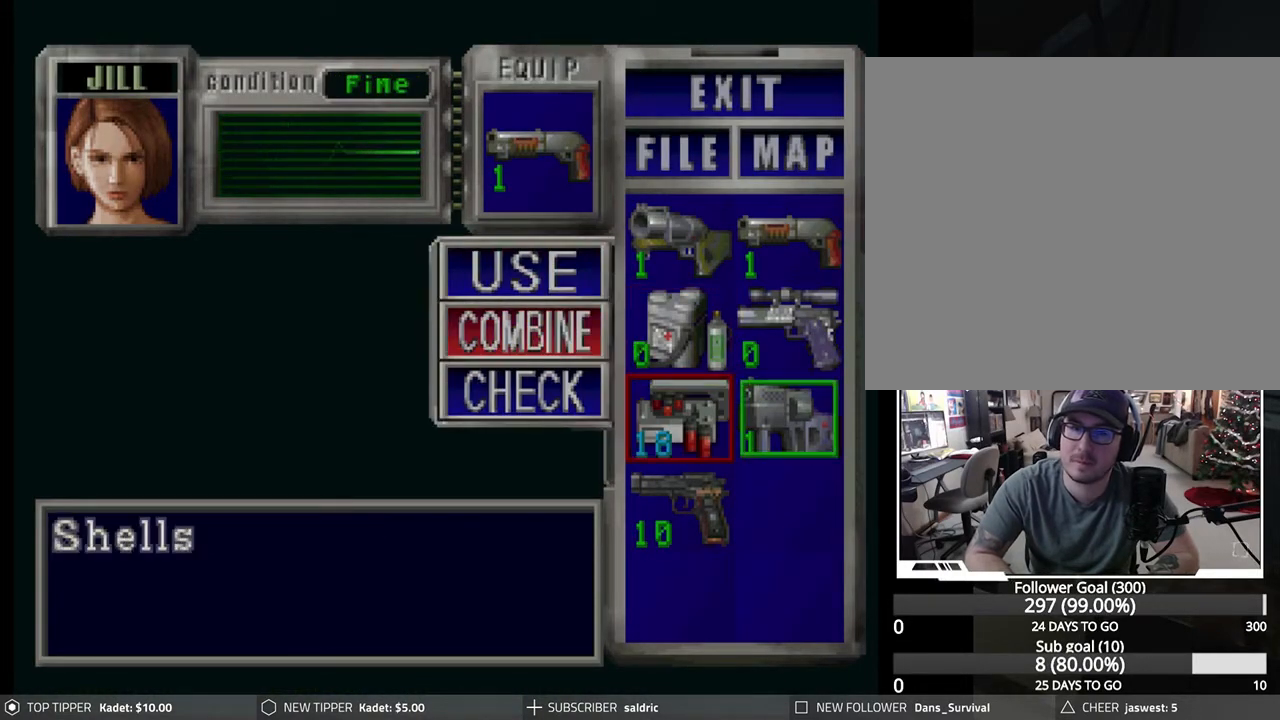
{"buttons": ["CROSS"], "left_stick": "center", "events": [[50, "CROSS", "up"], [417, "CROSS", "down"]]}
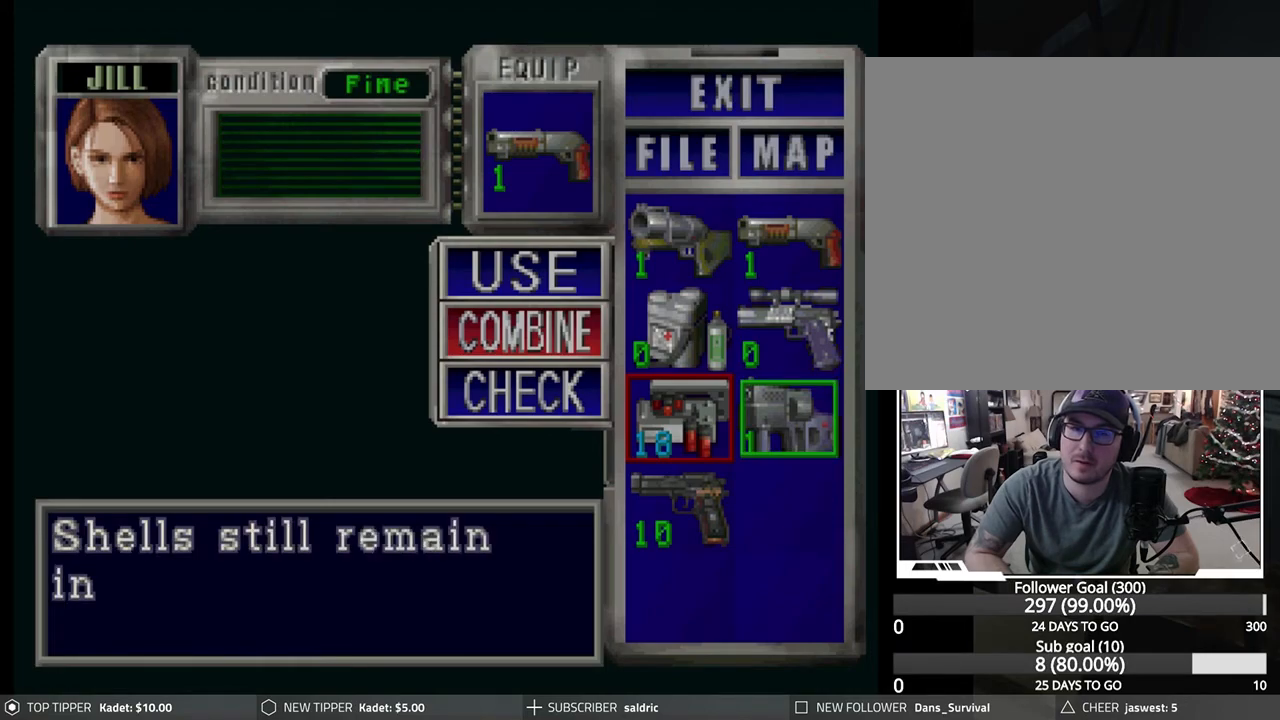
{"buttons": [], "left_stick": "center", "events": [[400, "CROSS", "up"]]}
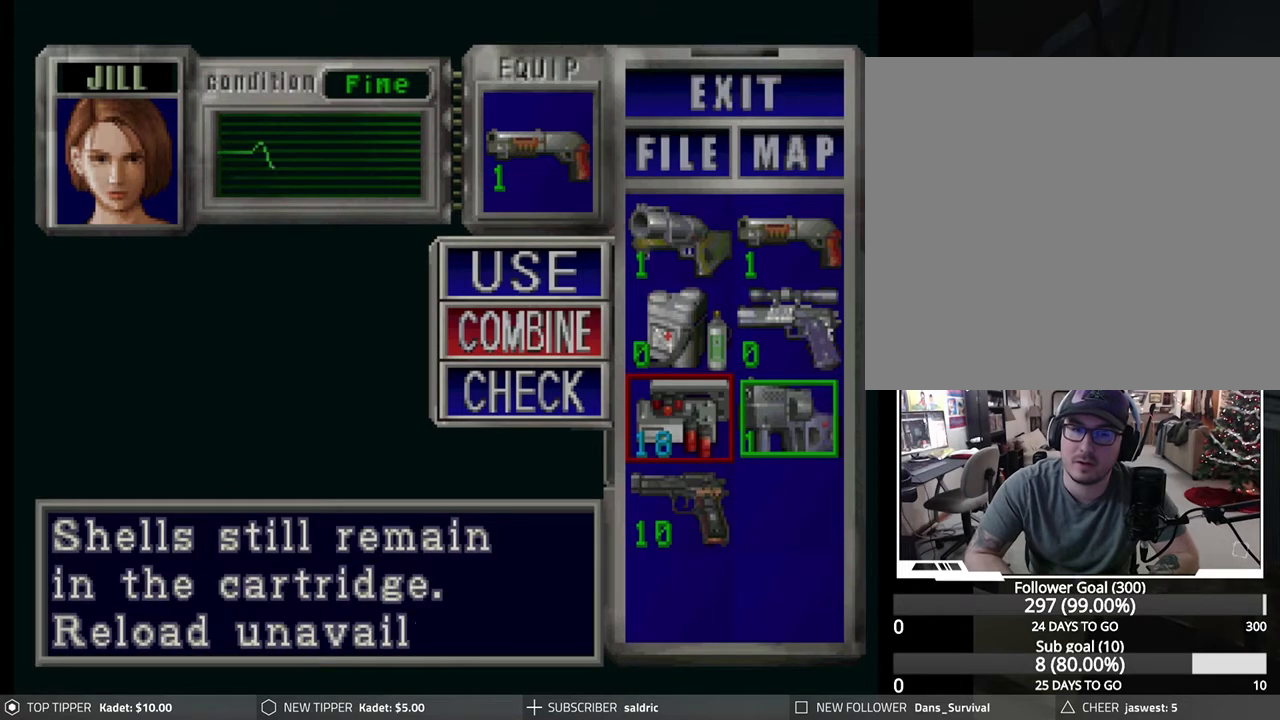
{"buttons": [], "left_stick": "center", "events": [[200, "CIRCLE", "down"], [467, "CIRCLE", "up"]]}
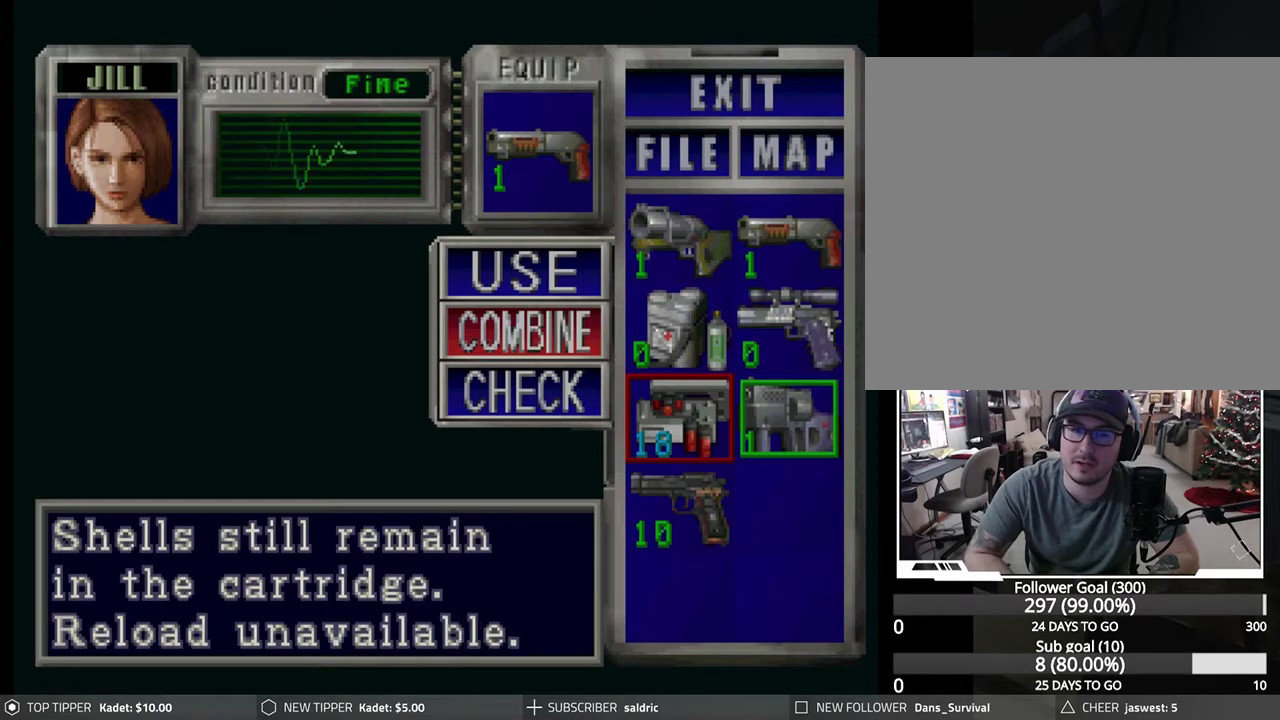
{"buttons": [], "left_stick": "center", "events": [[33, "CROSS", "down"], [383, "CROSS", "up"]]}
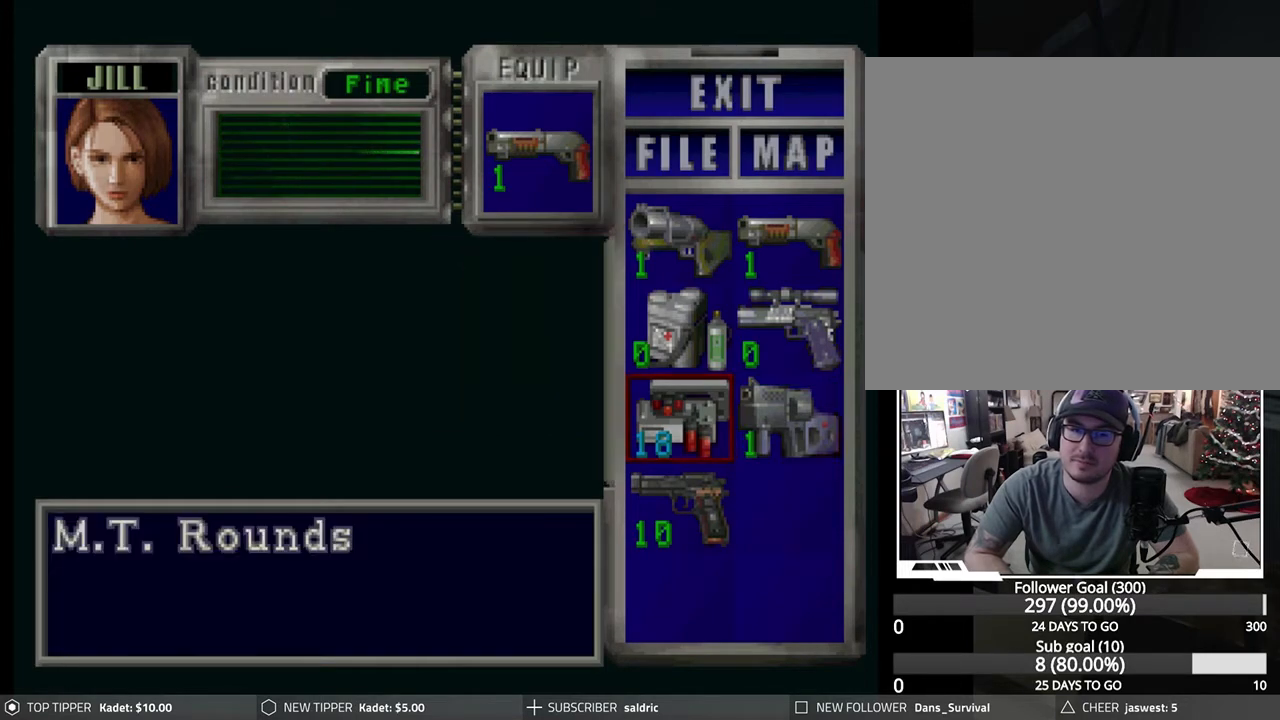
{"buttons": [], "left_stick": "center", "events": [[183, "DPAD_RIGHT", "down"], [283, "DPAD_RIGHT", "up"]]}
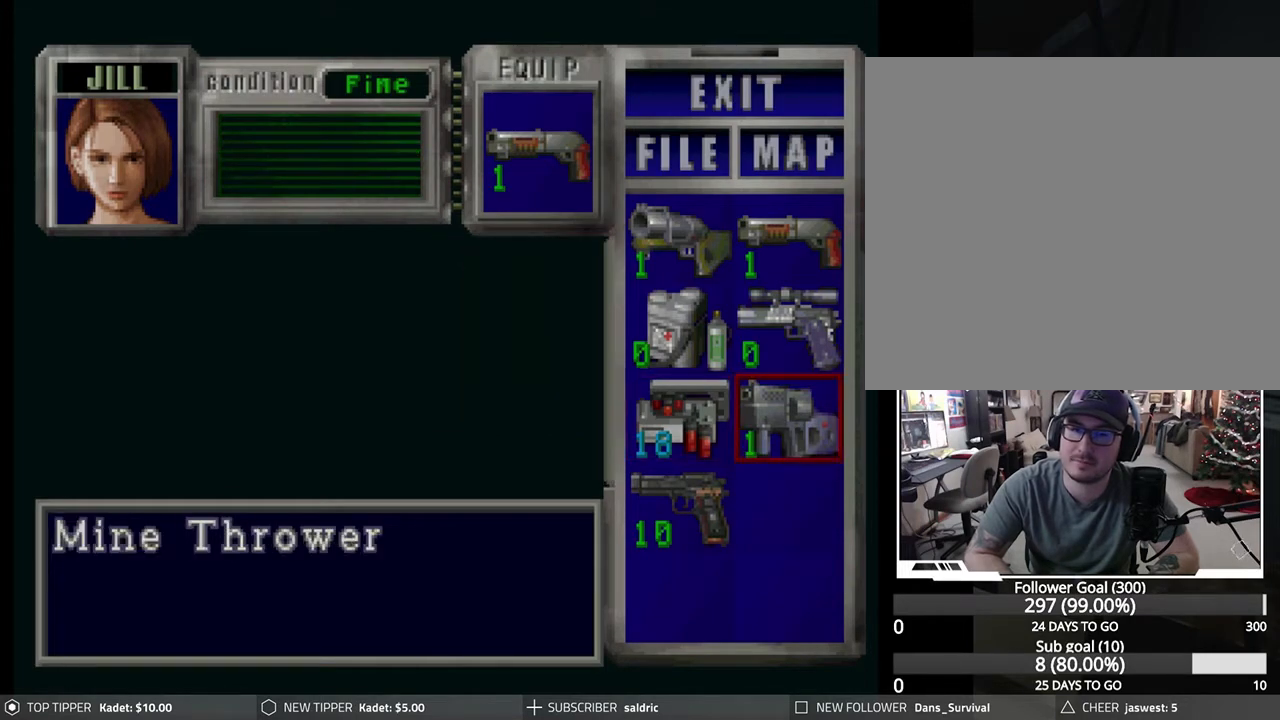
{"buttons": [], "left_stick": "center", "events": [[317, "CROSS", "down"], [483, "CROSS", "up"]]}
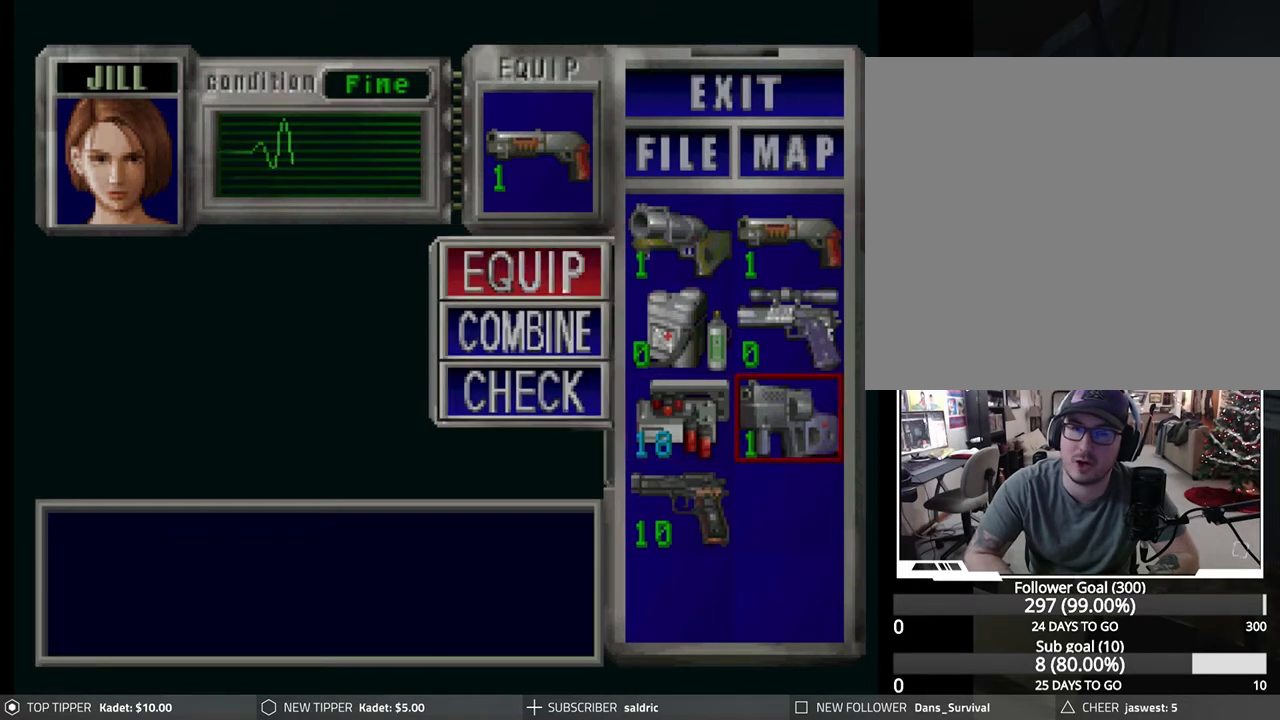
{"buttons": ["CROSS"], "left_stick": "center", "events": [[383, "CROSS", "down"]]}
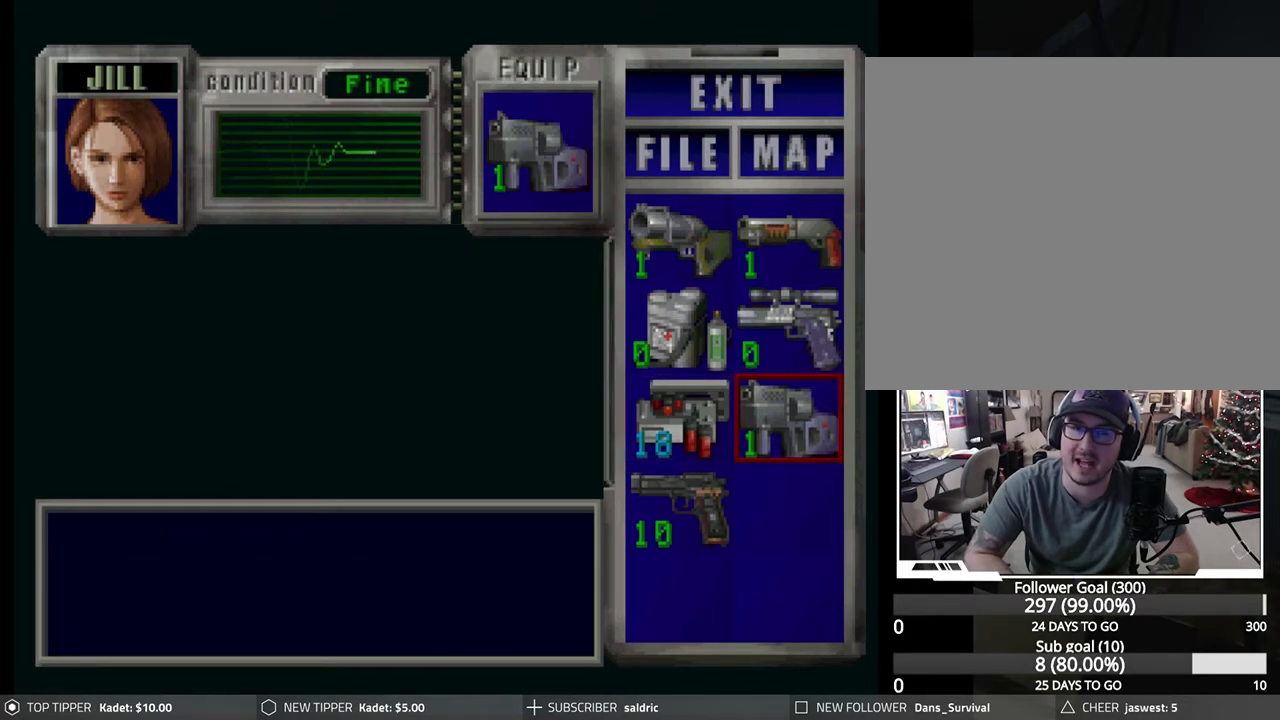
{"buttons": [], "left_stick": "center", "events": [[50, "CROSS", "up"], [350, "DPAD_UP", "down"], [450, "DPAD_UP", "up"]]}
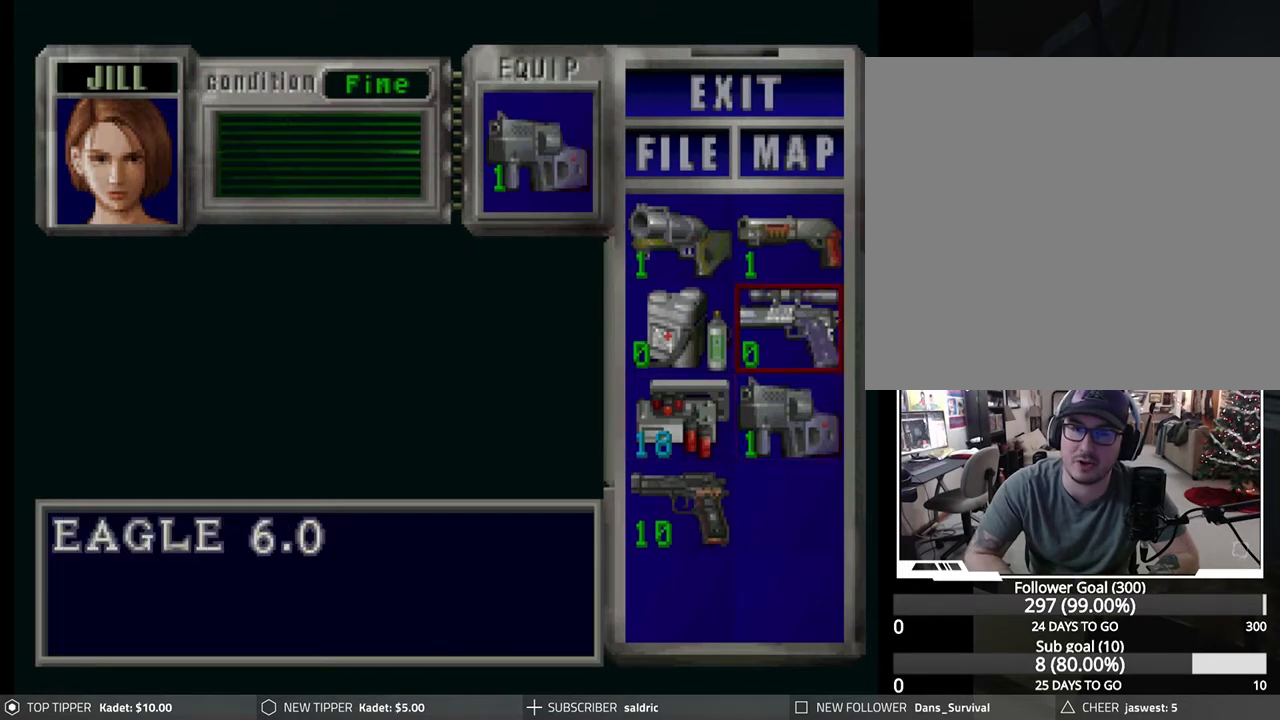
{"buttons": [], "left_stick": "center", "events": [[33, "DPAD_UP", "down"], [117, "DPAD_UP", "up"], [350, "DPAD_DOWN", "down"], [450, "DPAD_DOWN", "up"]]}
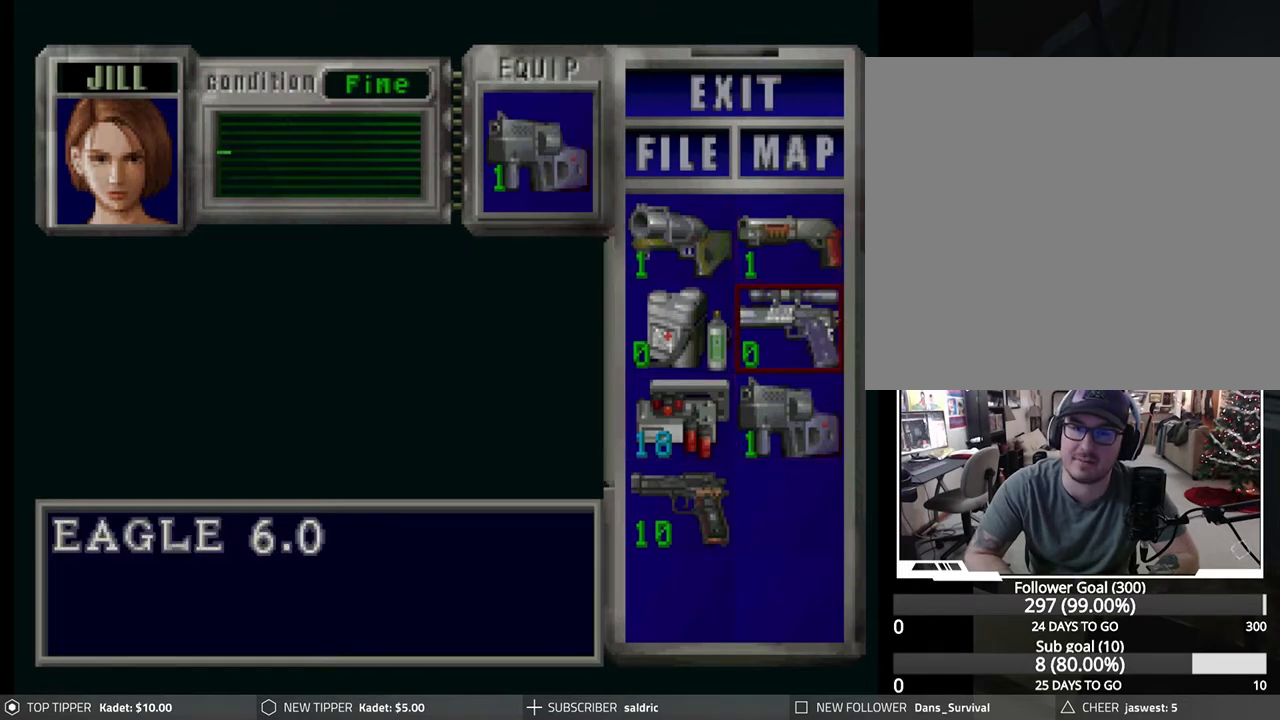
{"buttons": ["TRIANGLE"], "left_stick": "center", "events": [[283, "TRIANGLE", "down"], [367, "TRIANGLE", "up"], [433, "TRIANGLE", "down"]]}
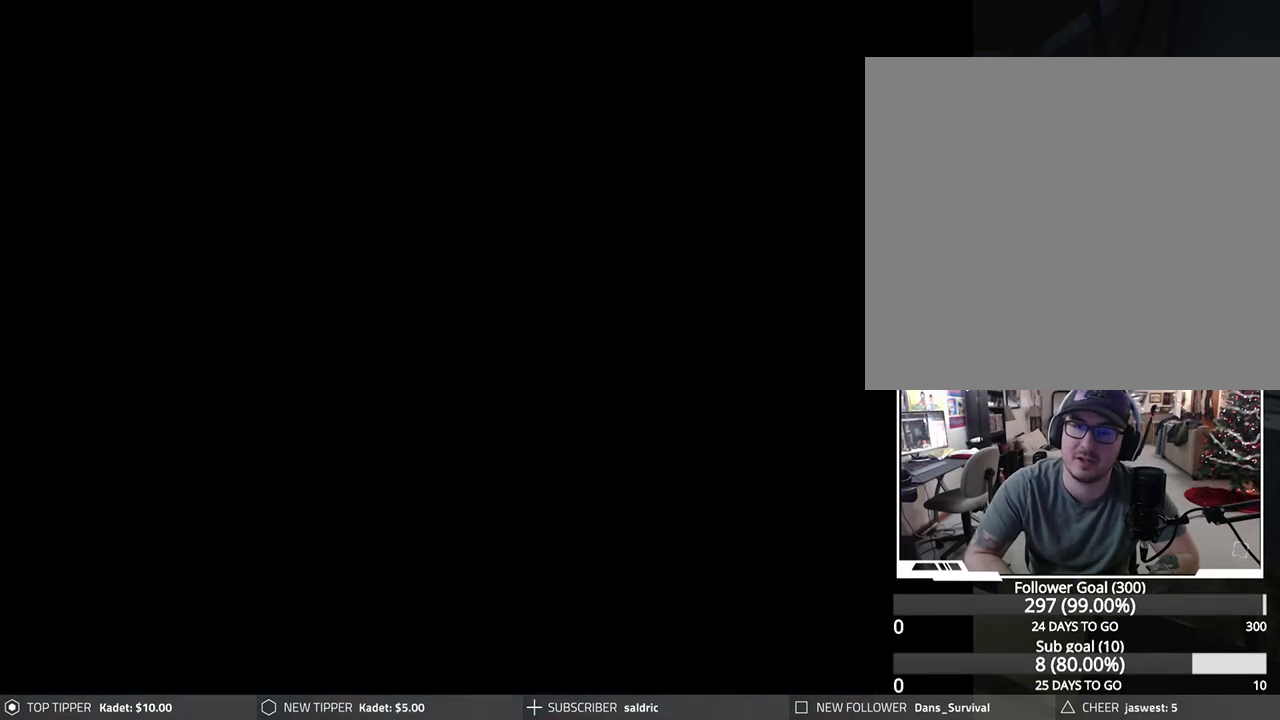
{"buttons": ["DPAD_RIGHT"], "left_stick": "center", "events": [[33, "TRIANGLE", "up"], [367, "DPAD_RIGHT", "down"]]}
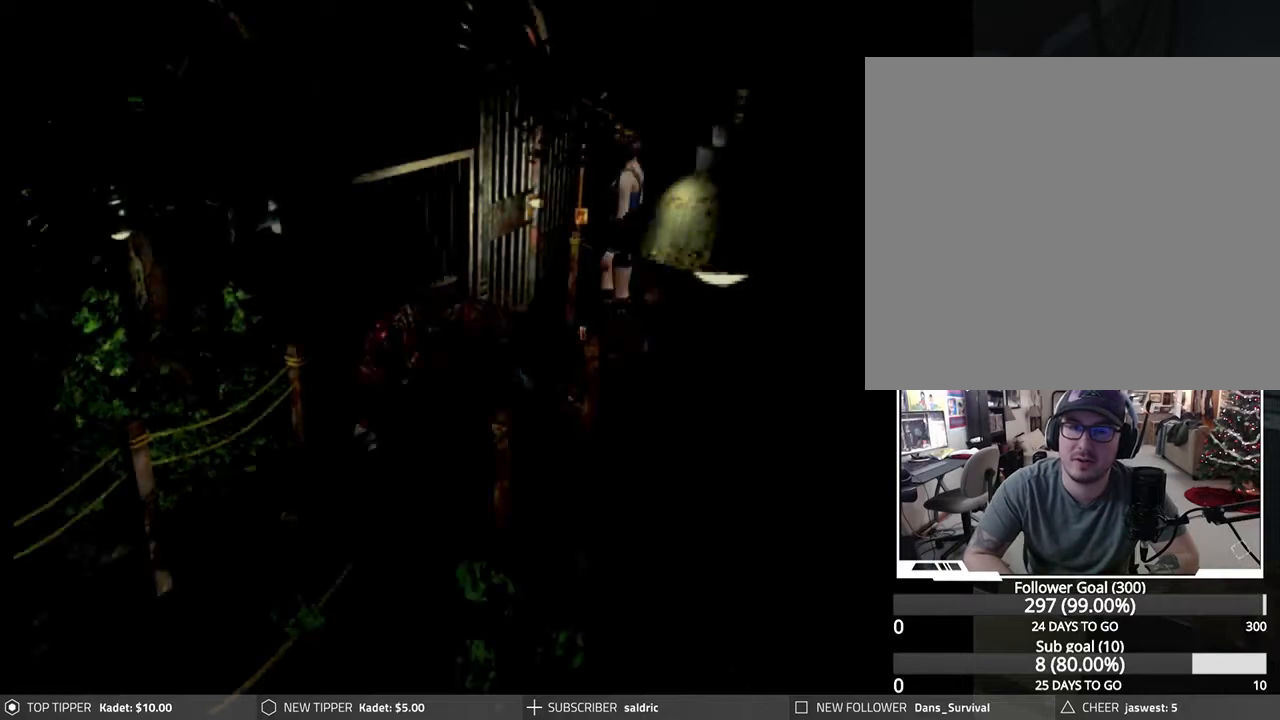
{"buttons": [], "left_stick": "center", "events": [[483, "DPAD_RIGHT", "up"]]}
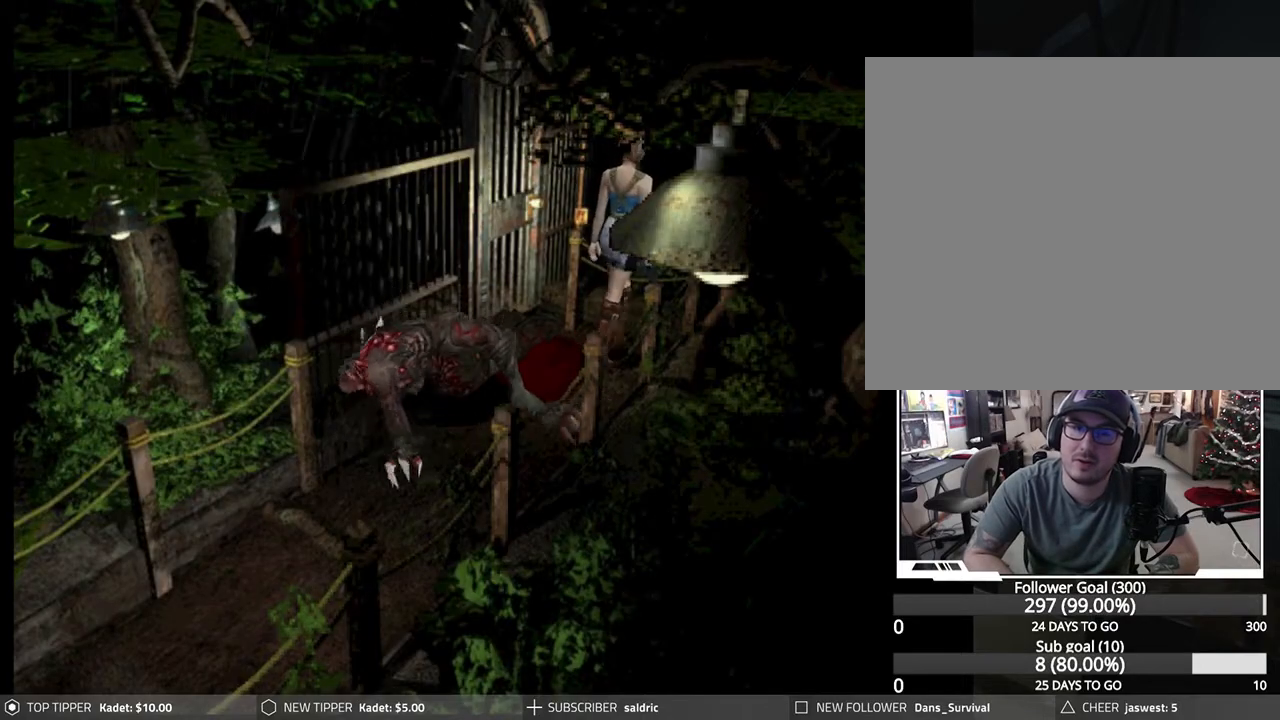
{"buttons": ["DPAD_DOWN"], "left_stick": "center", "events": [[150, "DPAD_DOWN", "down"]]}
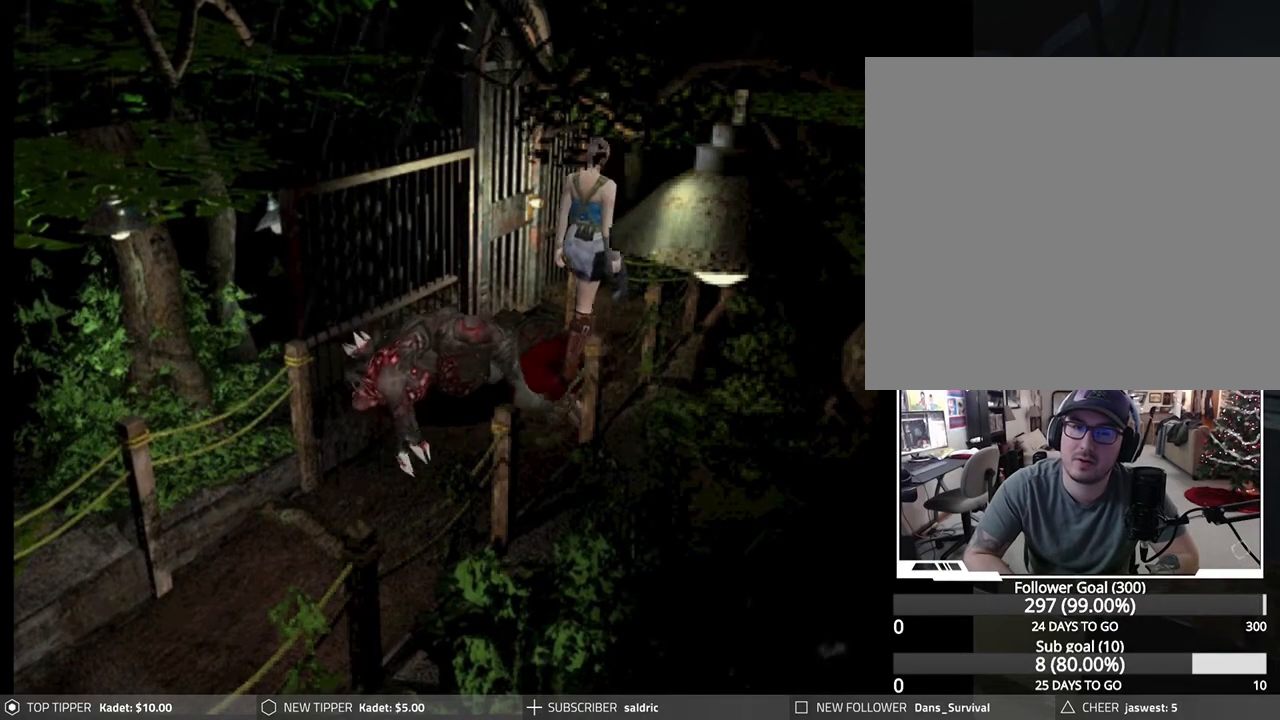
{"buttons": ["DPAD_DOWN"], "left_stick": "center", "events": []}